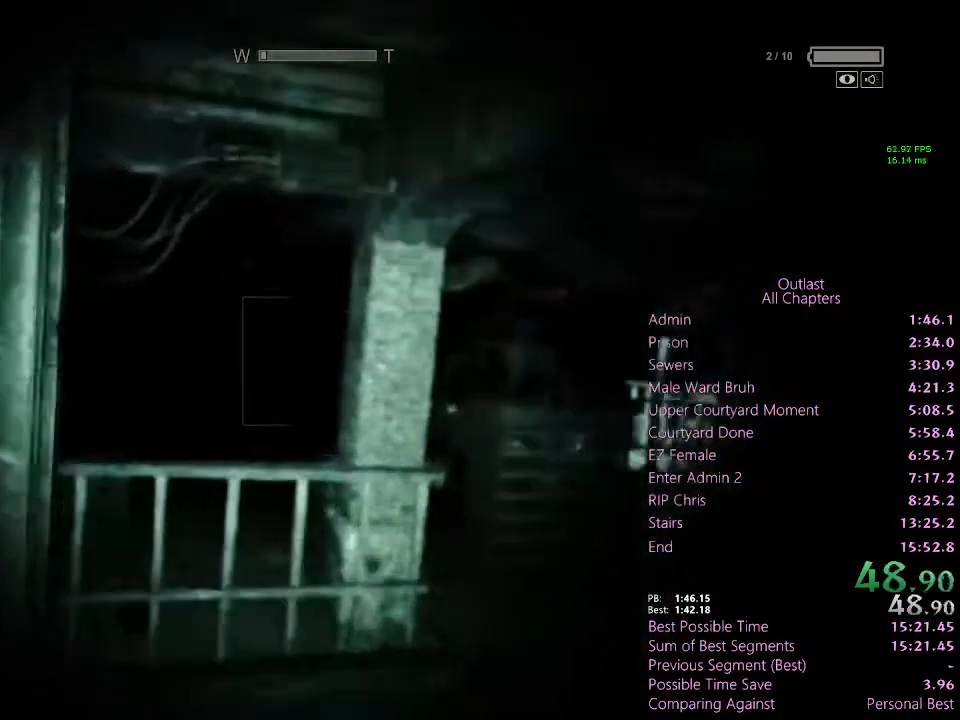
Gameplay with keyboard and mouse; each line is a JSON object with the keys and mouse buttons held at the frame after it. "events" lists presses ("down") and releases ("up") of "1", "2", "3", "4", "5", "a", "alt", "c", "ctrl", "d", "e", "f", "q", "r", "s", "shift", "space", "tab", "v", "w", "x", "z", "mouse_left", "mouse_middle", "mouse_right", "mouse_wheel_up" and "mouse_wheel_down" between this image and that frame as [ms after this image, input, new state], when the widget could be followed in between. "mouse_left", "mouse_middle", "mouse_right", "mouse_wheel_up", "mouse_wheel_down" = the "left", "middle", "right", "wheel_up", "wheel_down" buttons of the "mouse" list. No other keys are recorded. Mouse movement is not recorded.
{"keys": ["shift", "w"], "mouse": [], "events": [[200, "d", "up"]]}
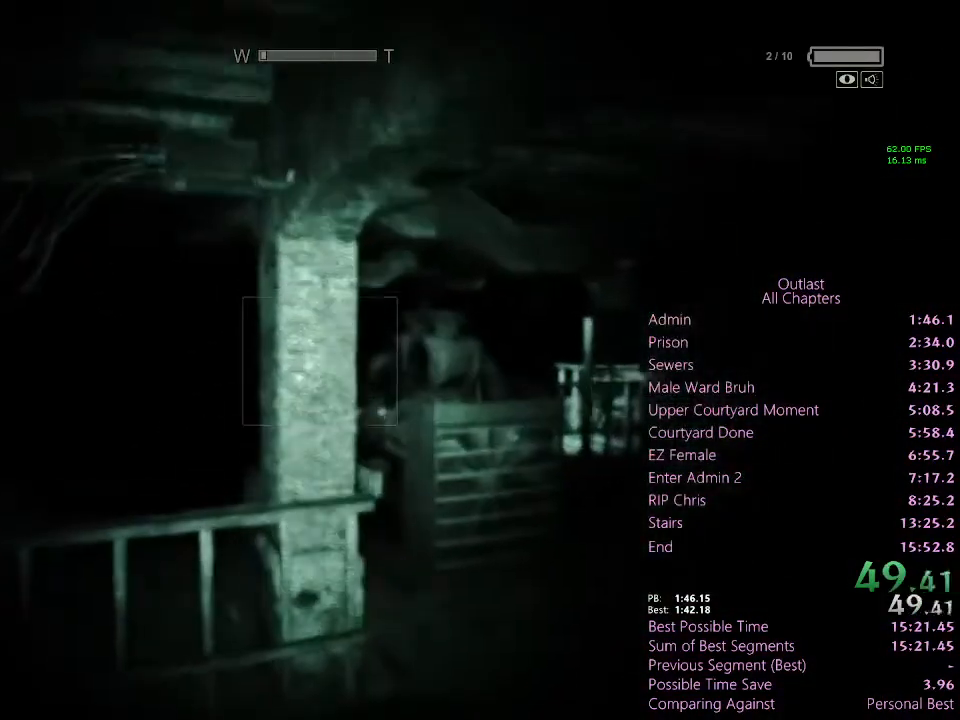
{"keys": ["shift", "w"], "mouse": [], "events": []}
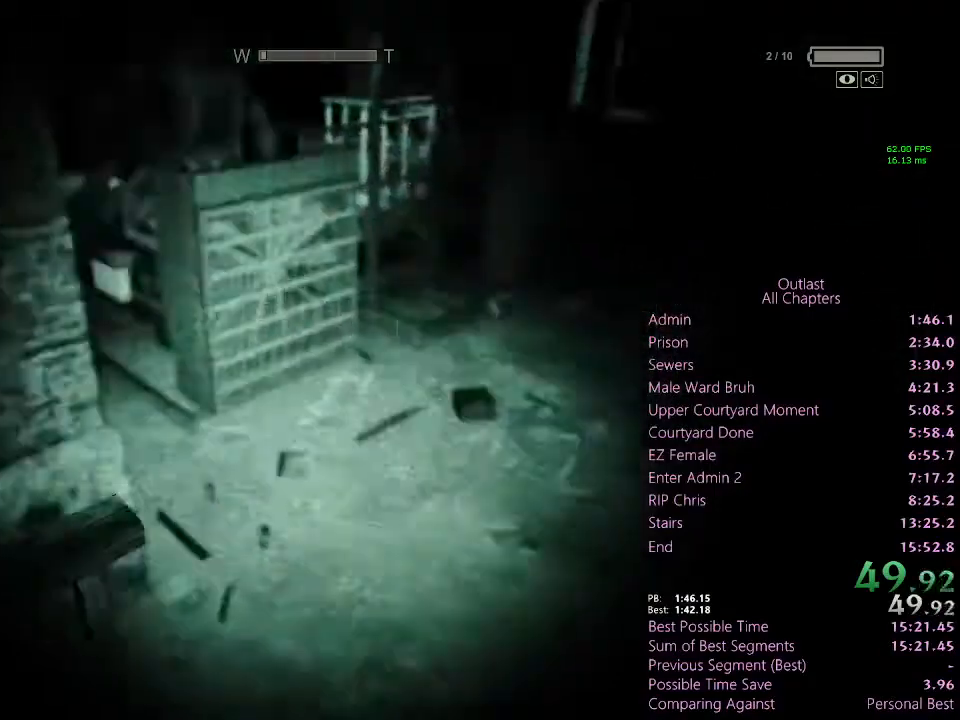
{"keys": ["shift", "w"], "mouse": [], "events": []}
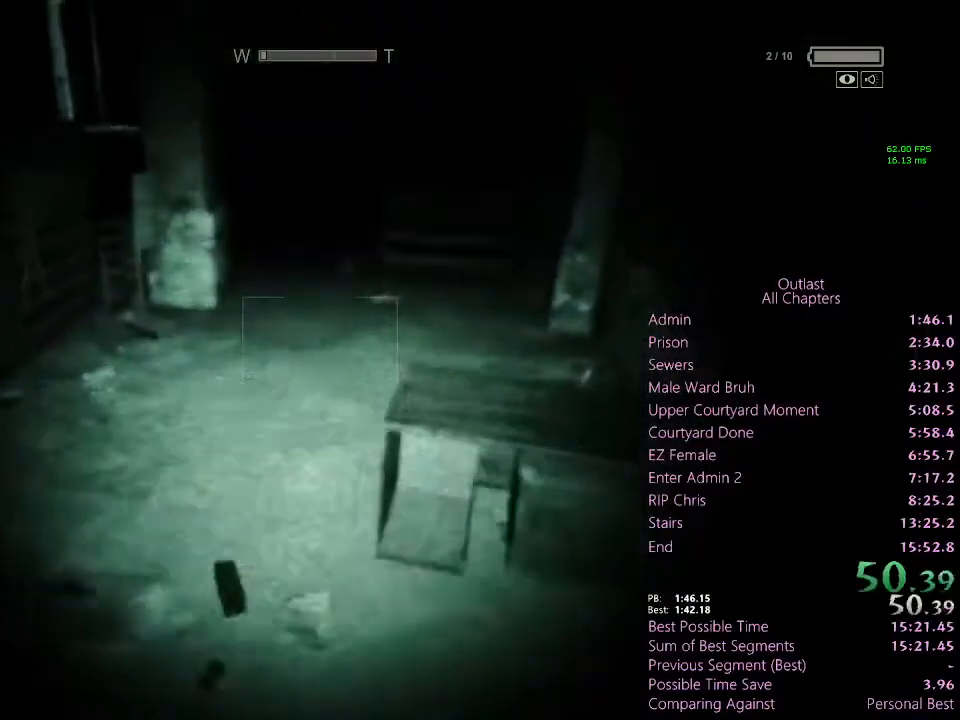
{"keys": ["shift", "w"], "mouse": [], "events": []}
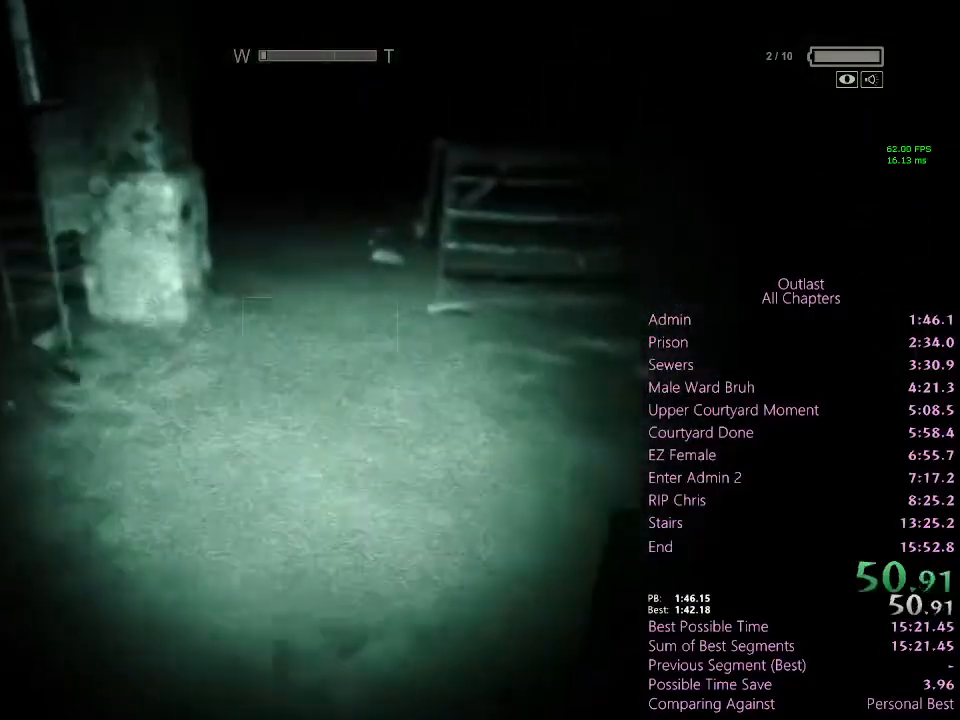
{"keys": ["shift", "w"], "mouse": [], "events": []}
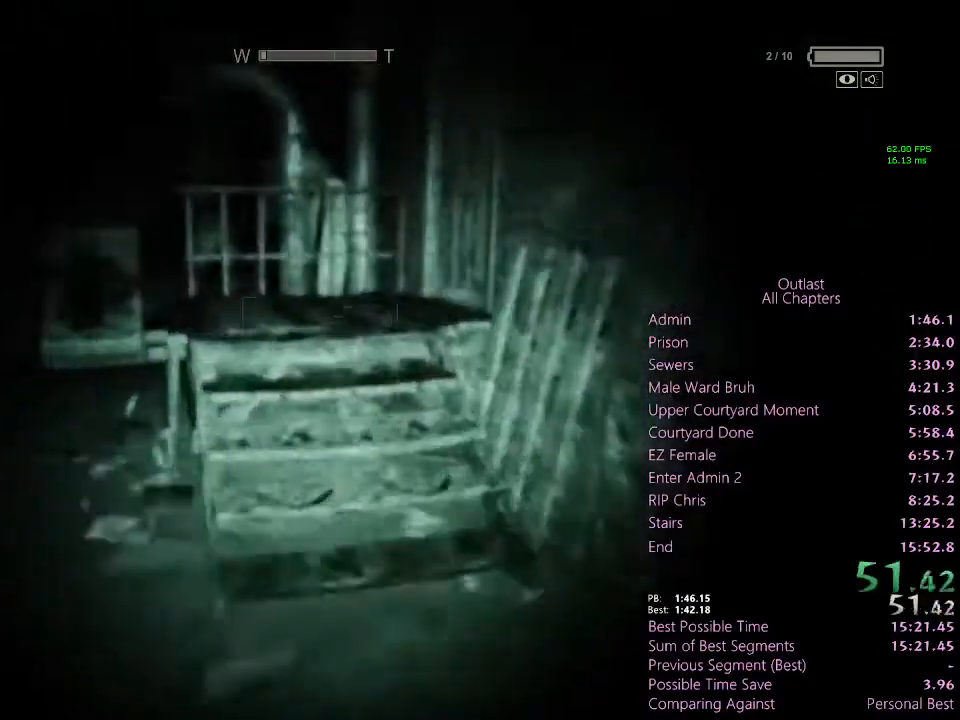
{"keys": ["shift", "w"], "mouse": [], "events": []}
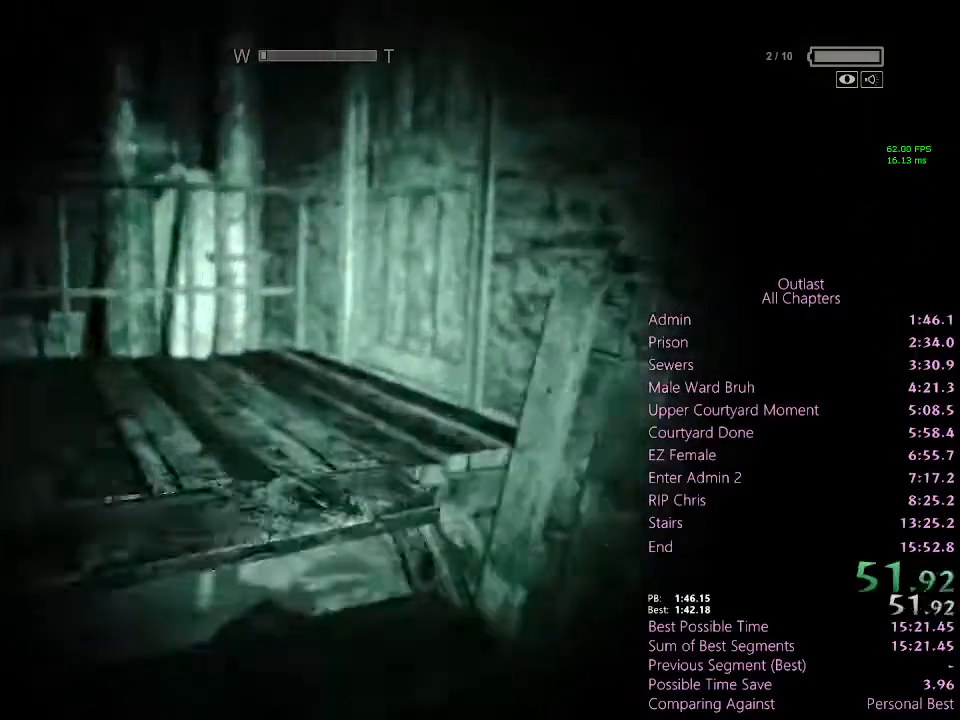
{"keys": ["shift"], "mouse": ["left"], "events": [[400, "mouse_left", "down"], [433, "w", "up"]]}
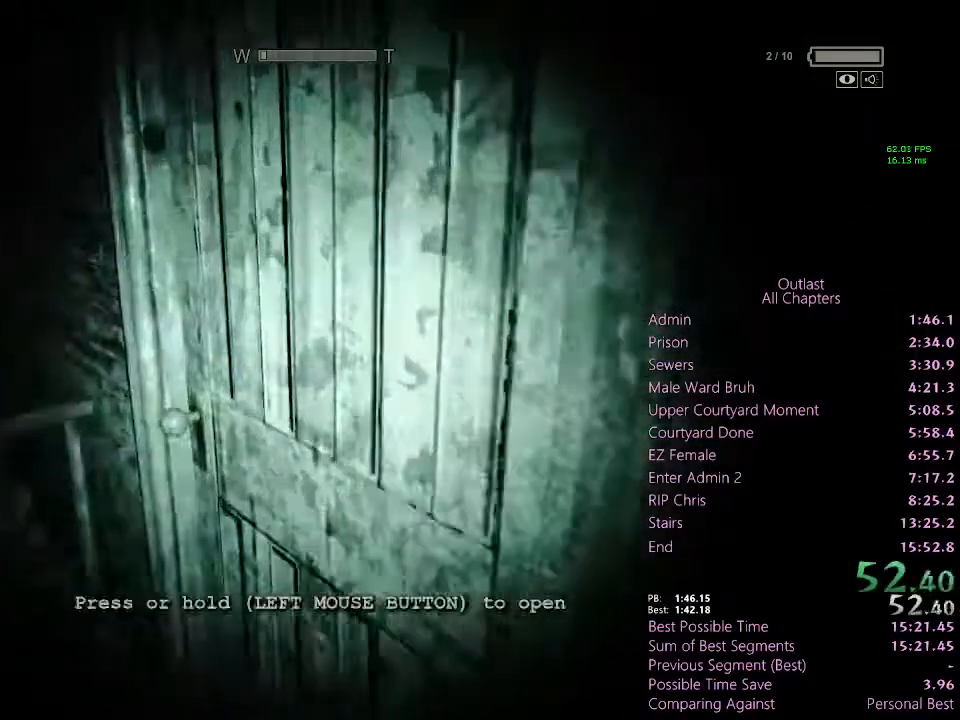
{"keys": ["shift", "w"], "mouse": ["left"], "events": [[233, "w", "down"]]}
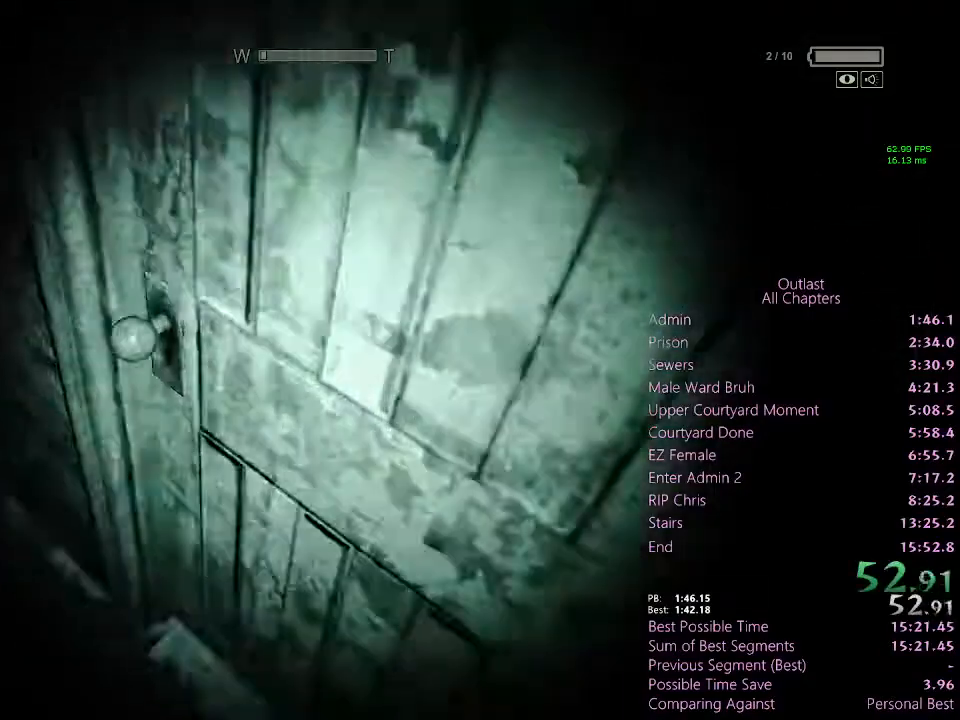
{"keys": ["shift", "w"], "mouse": ["left"], "events": []}
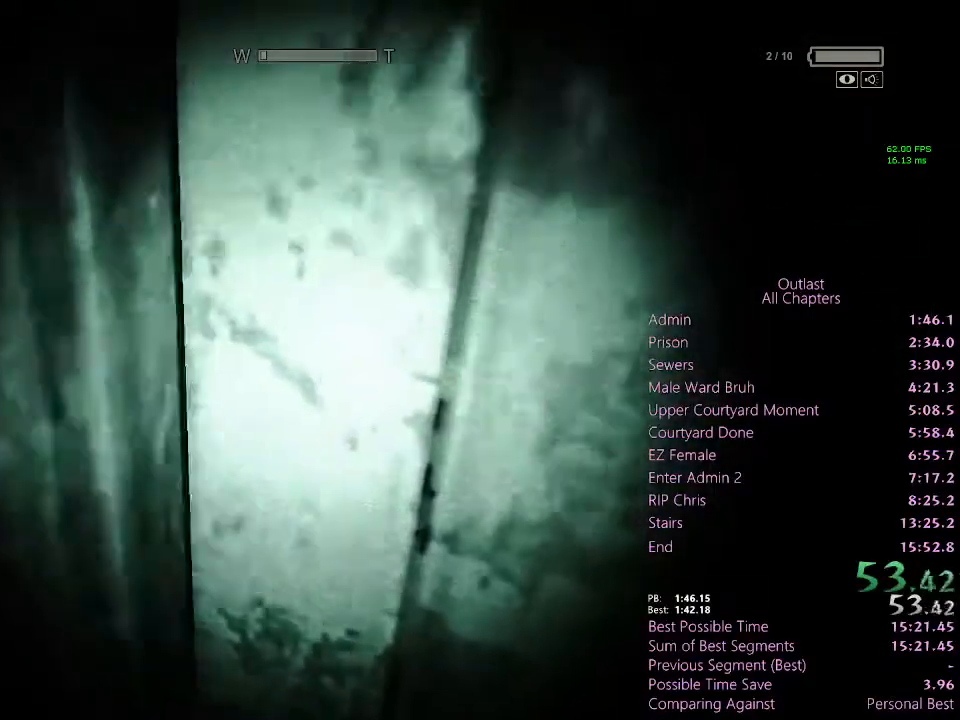
{"keys": ["shift", "w"], "mouse": [], "events": [[33, "mouse_left", "up"]]}
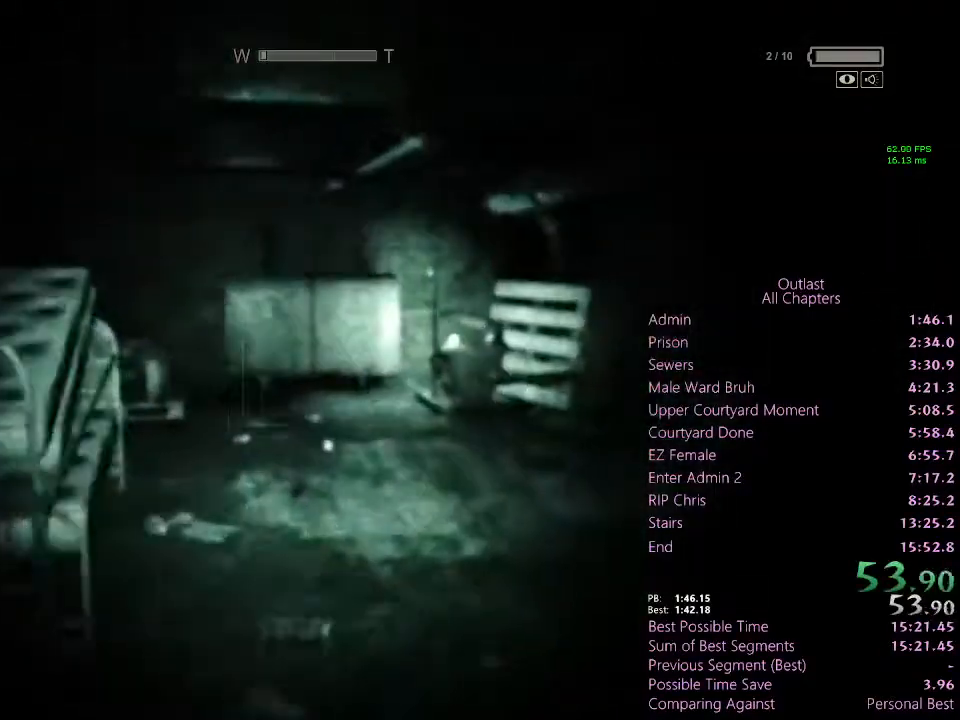
{"keys": ["shift", "w"], "mouse": [], "events": []}
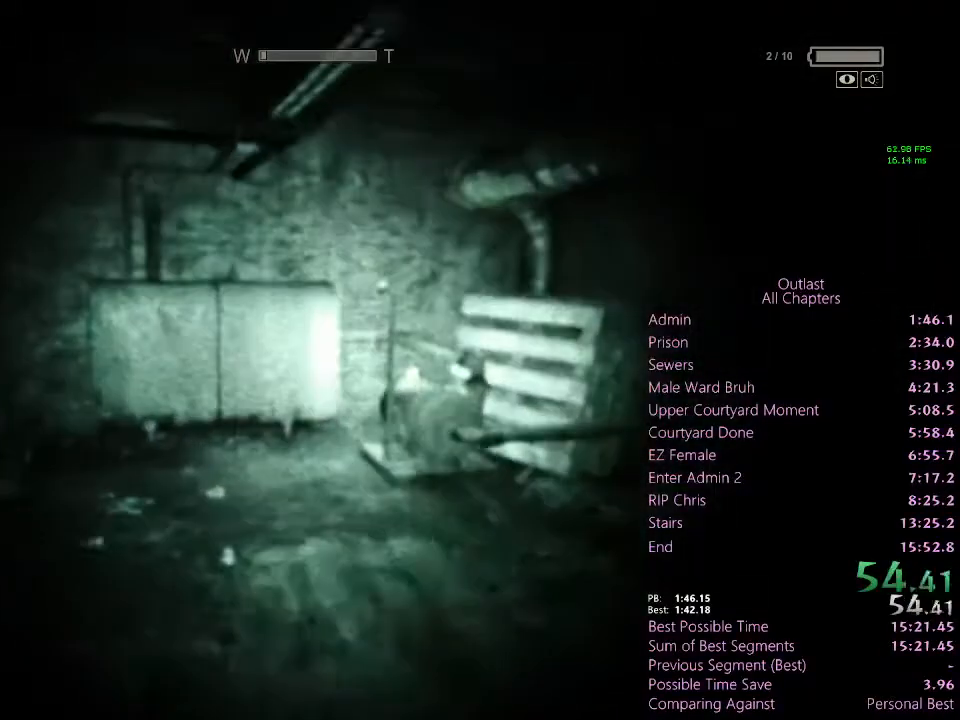
{"keys": ["shift", "w"], "mouse": [], "events": [[233, "space", "down"], [367, "space", "up"]]}
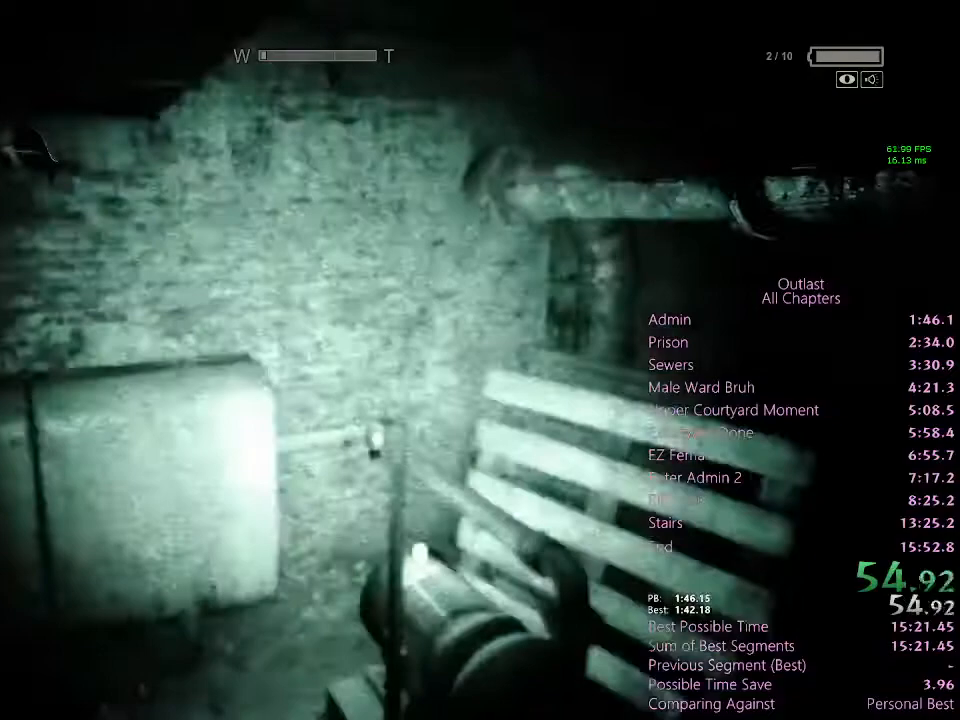
{"keys": ["shift", "w"], "mouse": [], "events": [[233, "mouse_left", "down"], [300, "c", "down"], [333, "mouse_left", "up"], [400, "c", "up"]]}
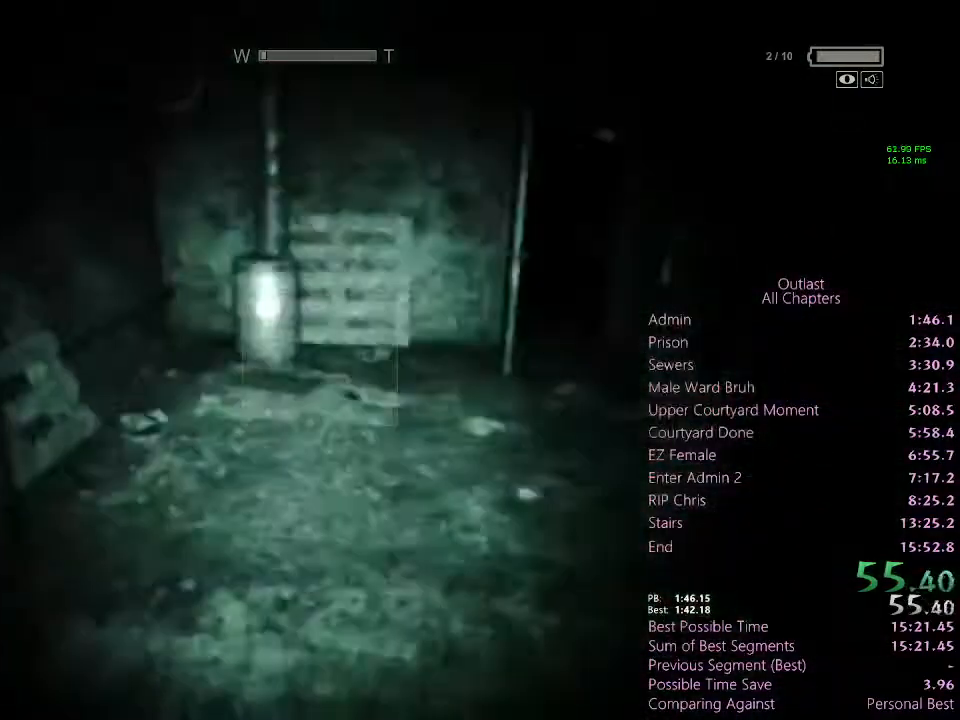
{"keys": ["shift", "w"], "mouse": [], "events": []}
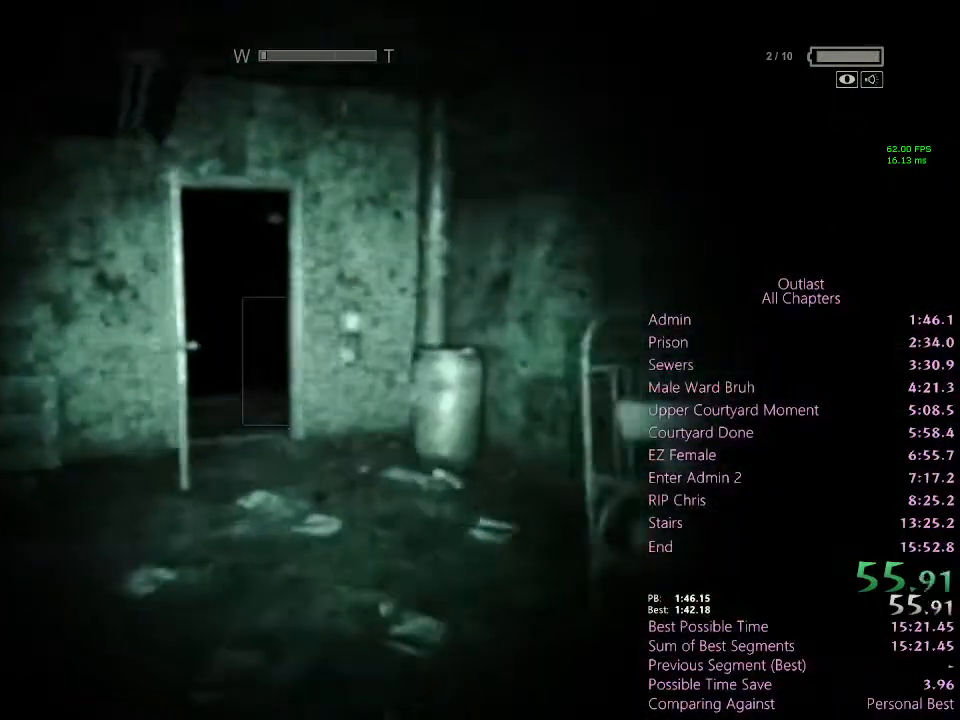
{"keys": ["shift", "w"], "mouse": [], "events": []}
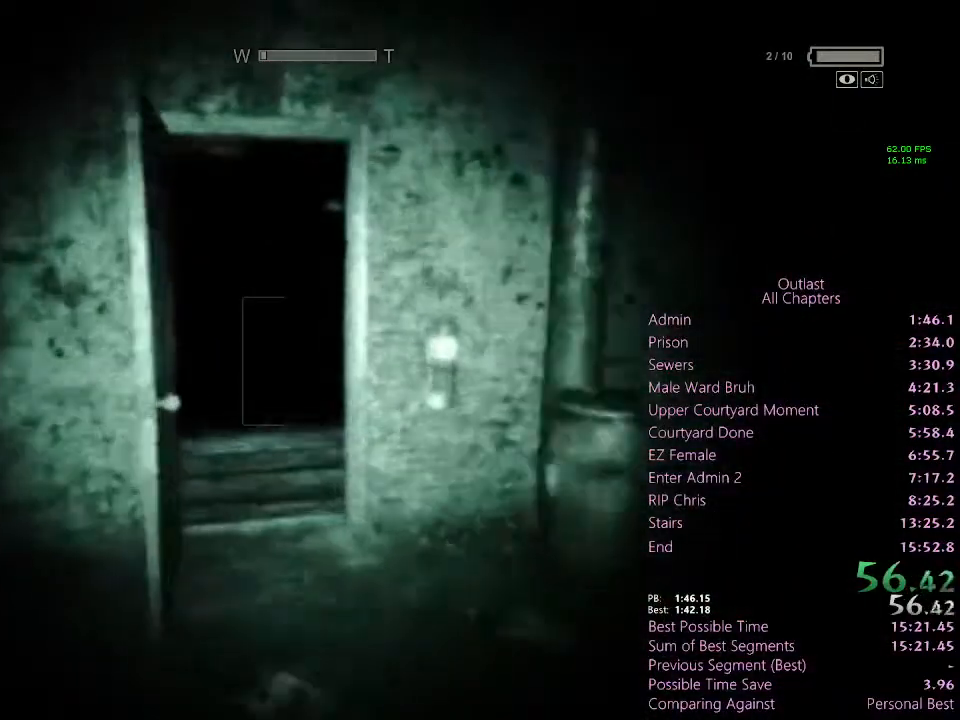
{"keys": ["shift", "w"], "mouse": [], "events": []}
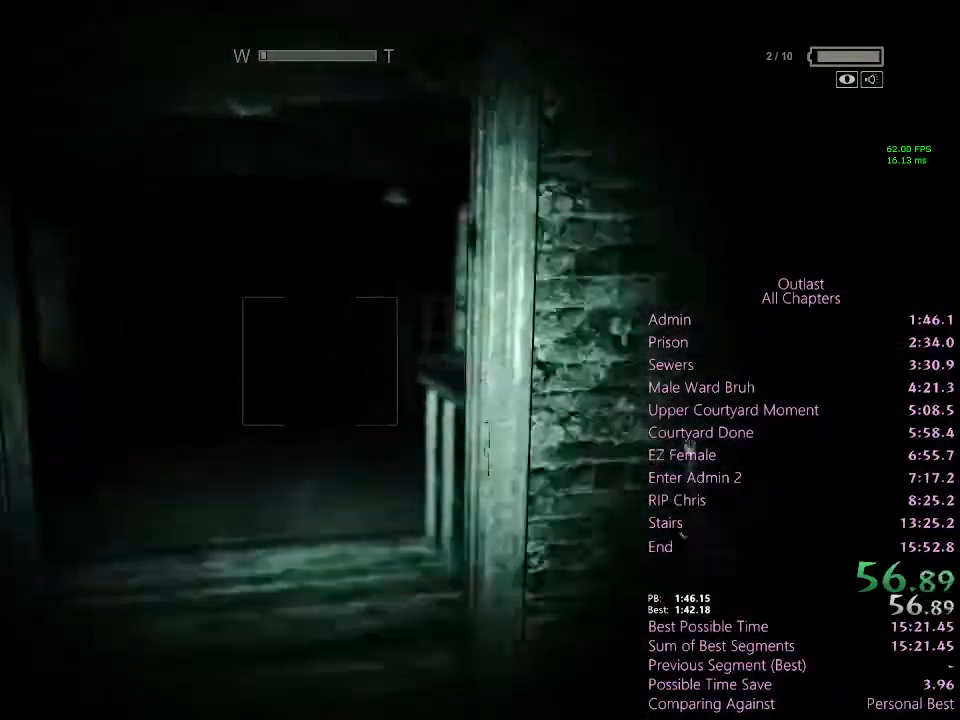
{"keys": ["shift", "w"], "mouse": [], "events": []}
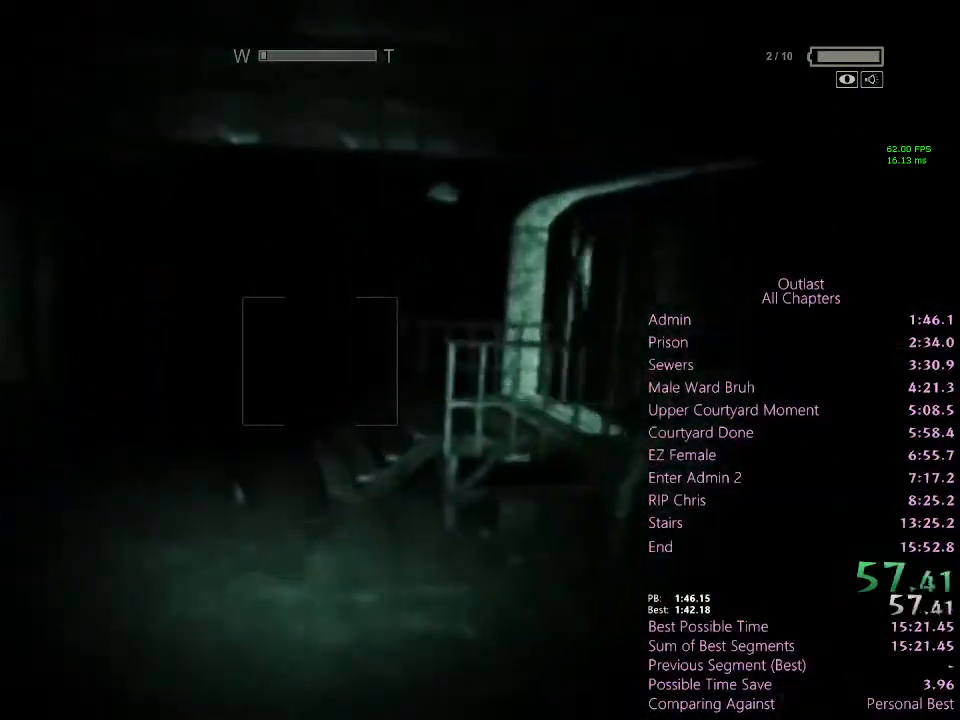
{"keys": ["shift", "w"], "mouse": [], "events": []}
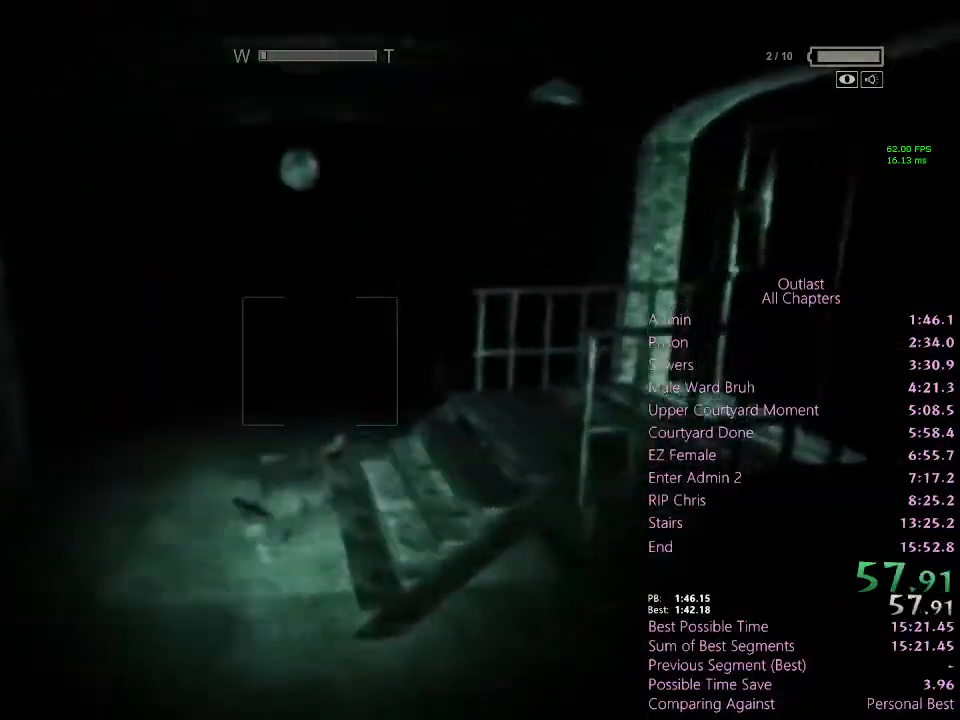
{"keys": ["a", "shift", "w"], "mouse": [], "events": [[433, "a", "down"]]}
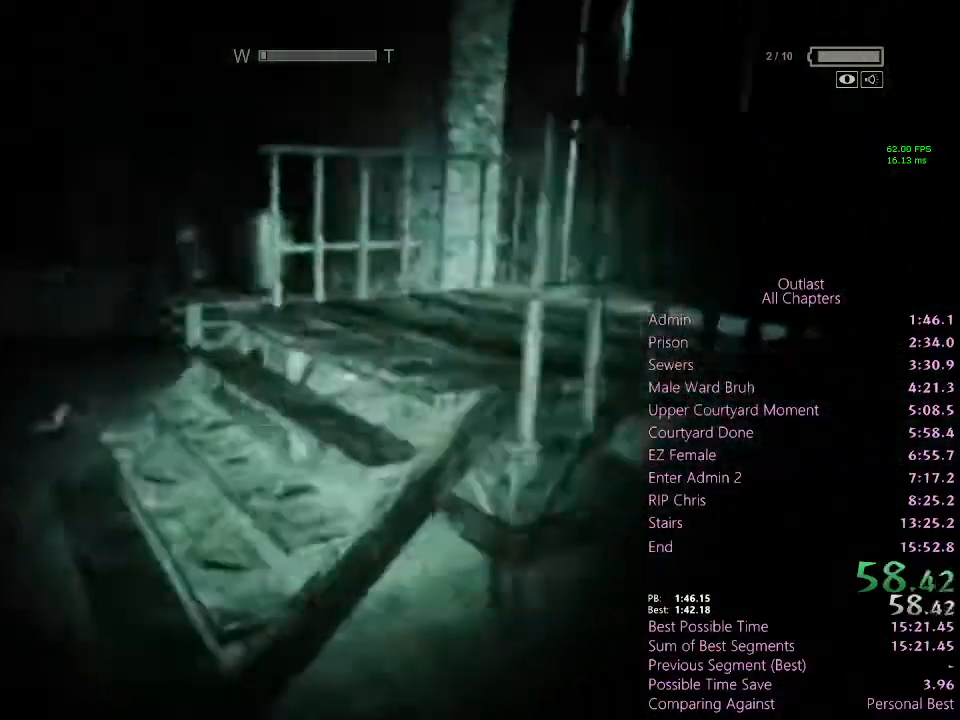
{"keys": ["a", "shift", "w"], "mouse": [], "events": [[267, "a", "up"], [467, "a", "down"]]}
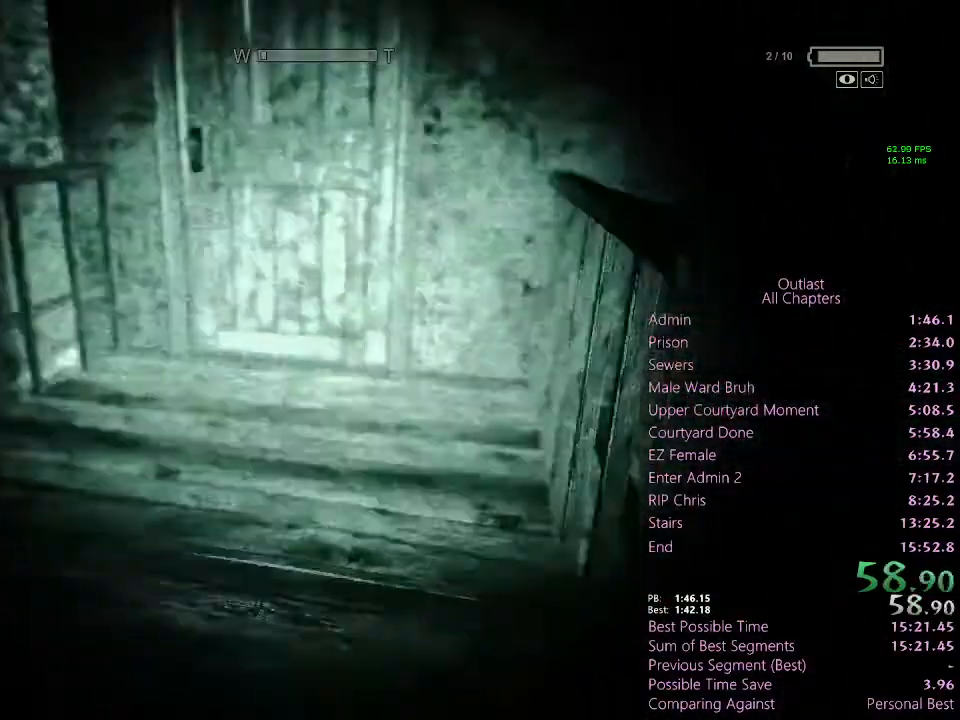
{"keys": ["shift"], "mouse": [], "events": [[33, "a", "up"], [33, "w", "up"]]}
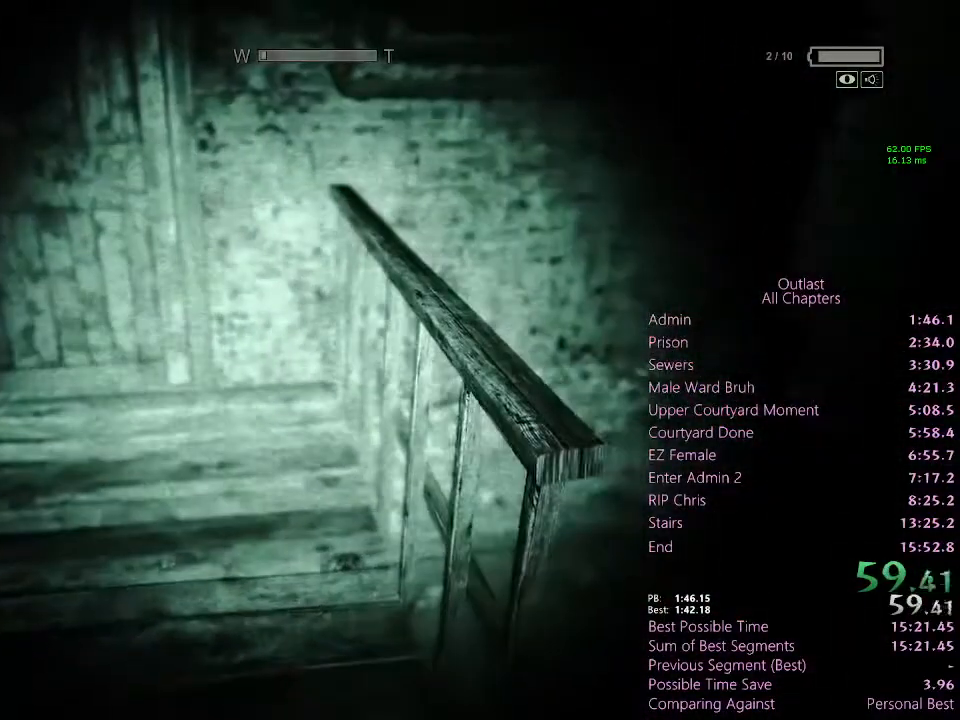
{"keys": ["shift", "w"], "mouse": [], "events": [[100, "w", "down"]]}
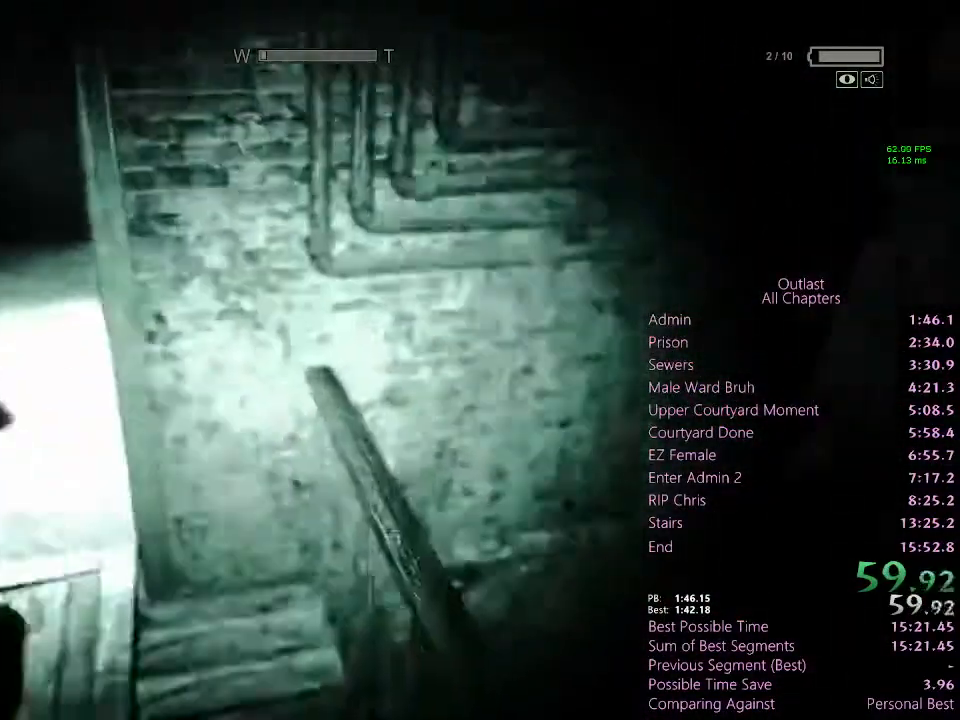
{"keys": ["shift", "w"], "mouse": [], "events": []}